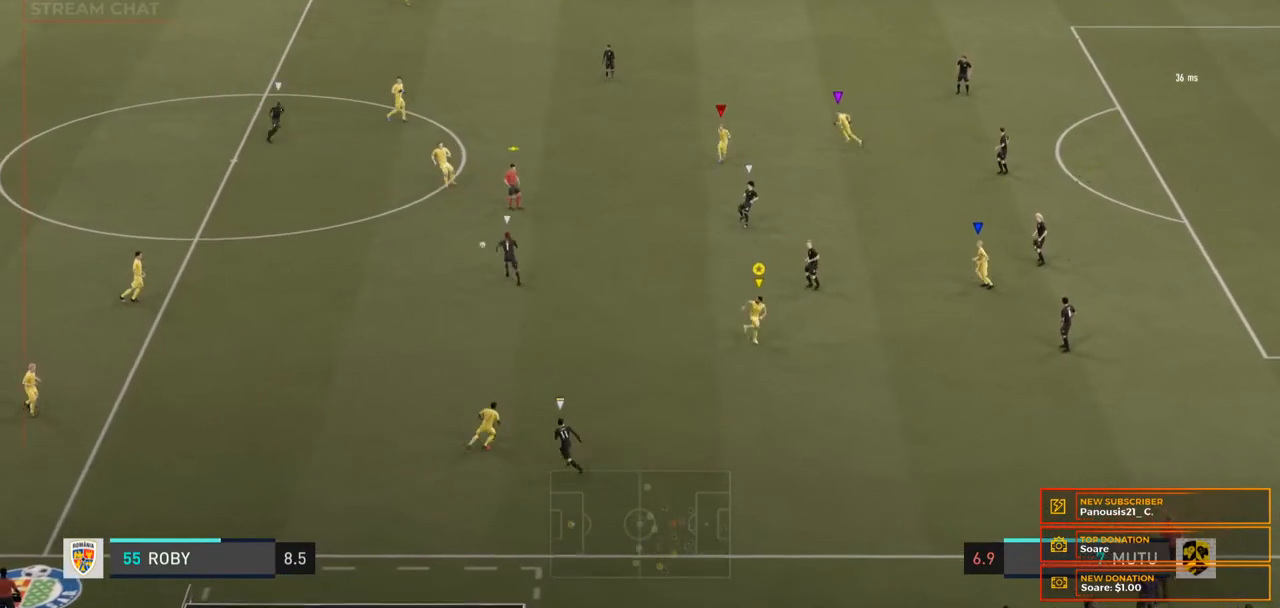
Gameplay with a controller (Xbox layout); each line is a JSON object with the inputs held at the frame after it. "events" lists button and stick changes between this image and that frame as [ms after this image, input, new state], when the widget could be followed in between. Not read: L3 R3.
{"buttons": [], "left_stick": "up-left", "right_stick": "center", "events": [[67, "left_stick", "up-left"]]}
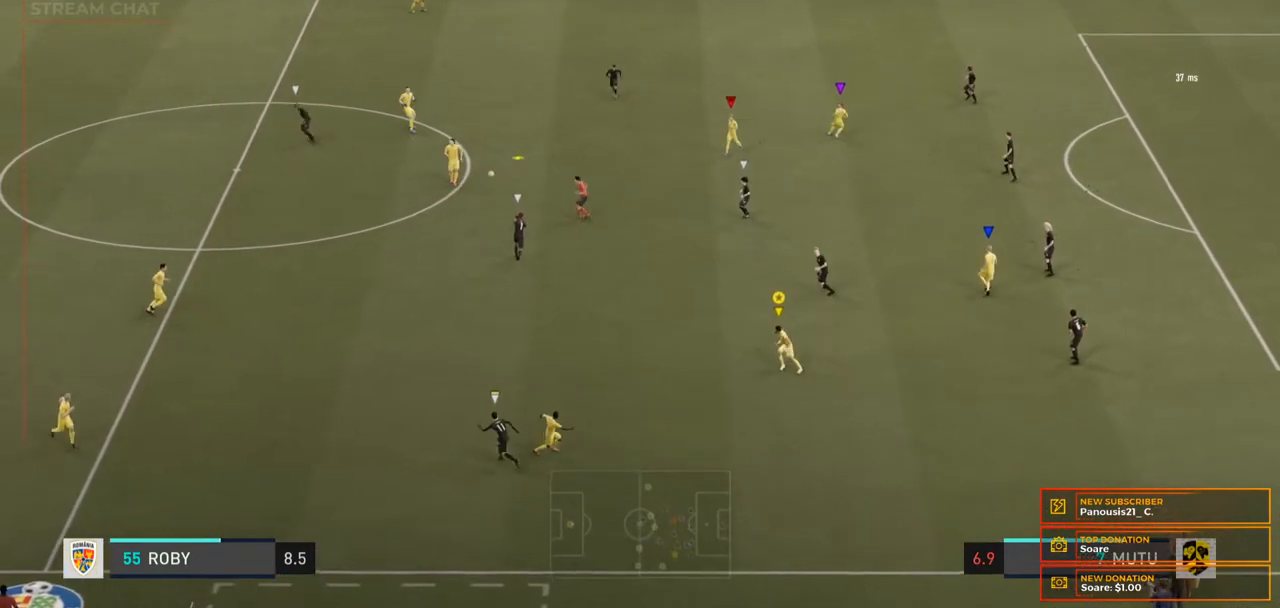
{"buttons": [], "left_stick": "up", "right_stick": "center", "events": [[200, "left_stick", "up"]]}
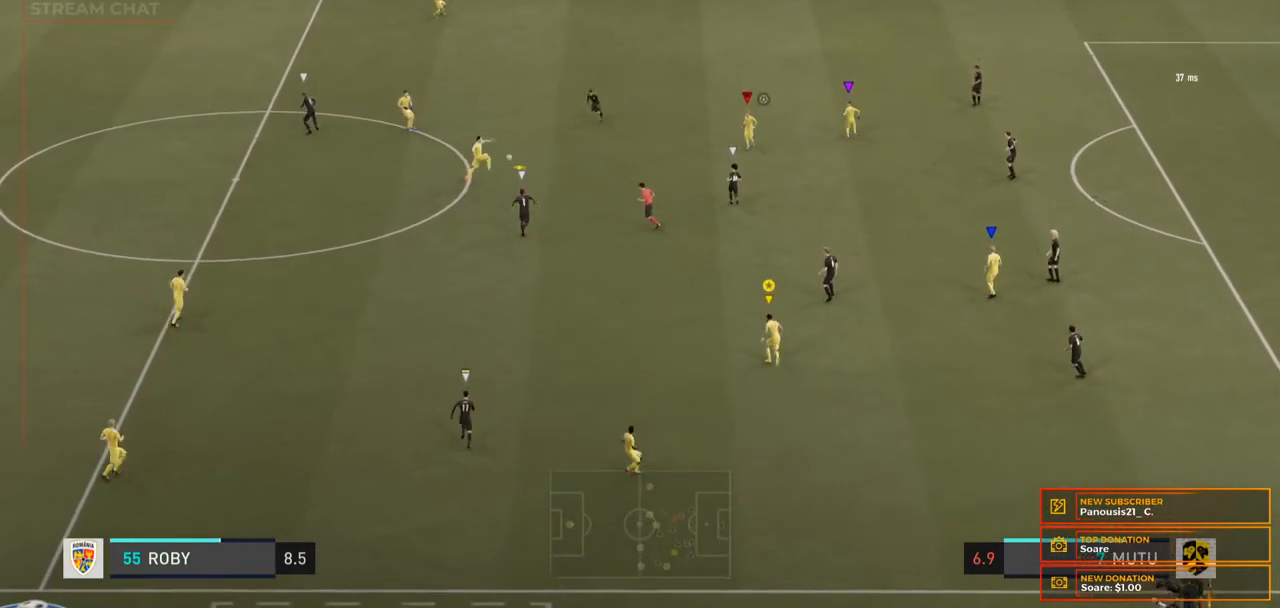
{"buttons": ["R2"], "left_stick": "up", "right_stick": "center", "events": [[100, "R2", "down"]]}
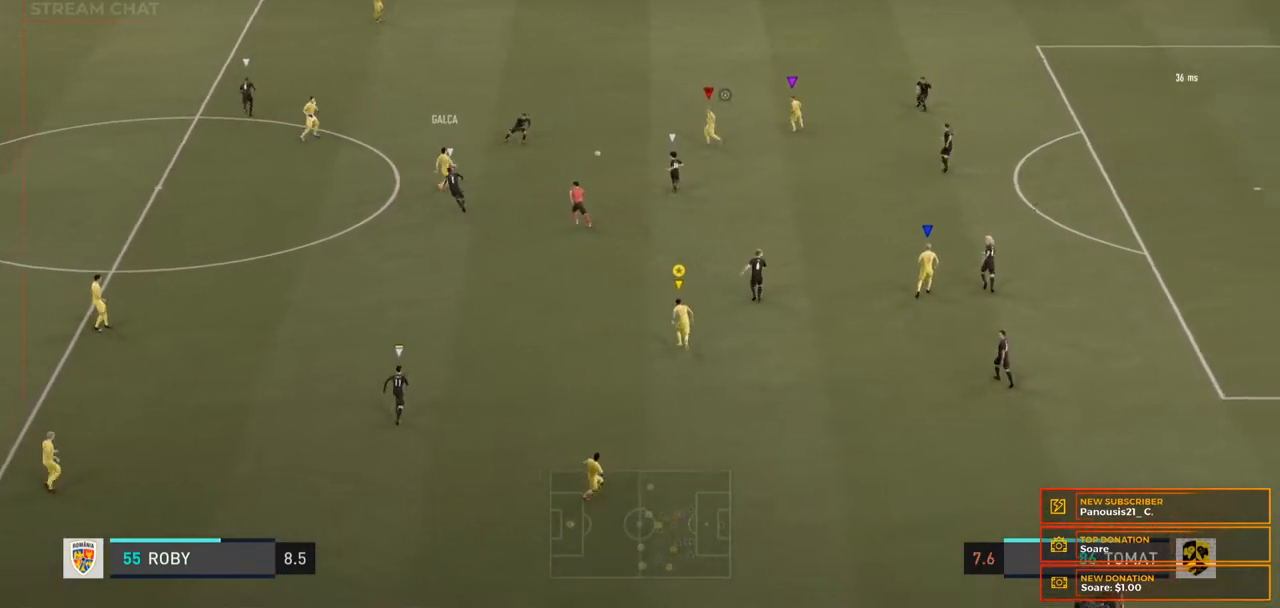
{"buttons": ["R2"], "left_stick": "up", "right_stick": "center", "events": [[33, "R2", "up"], [400, "R2", "down"]]}
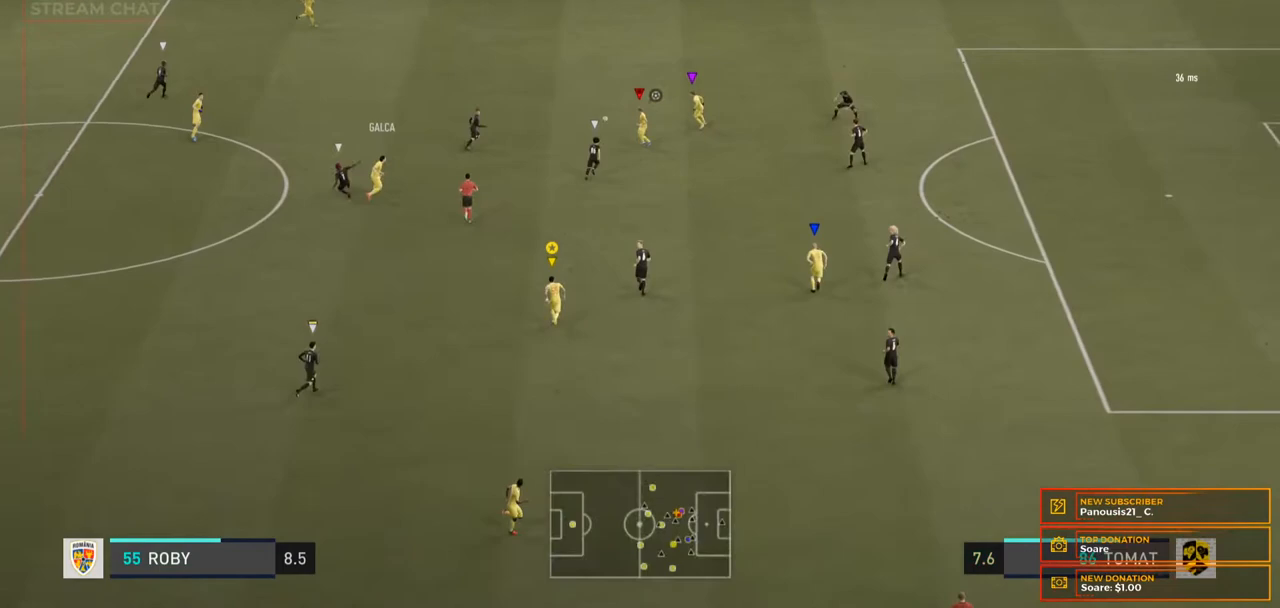
{"buttons": [], "left_stick": "up", "right_stick": "center", "events": [[300, "R2", "up"]]}
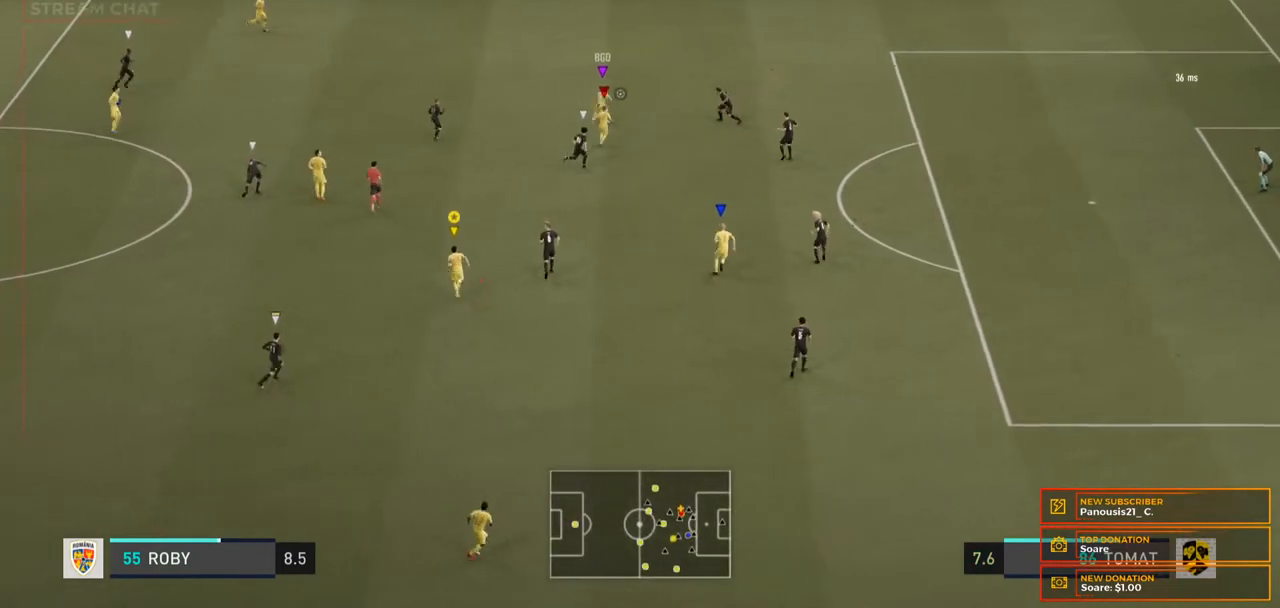
{"buttons": [], "left_stick": "up", "right_stick": "center", "events": []}
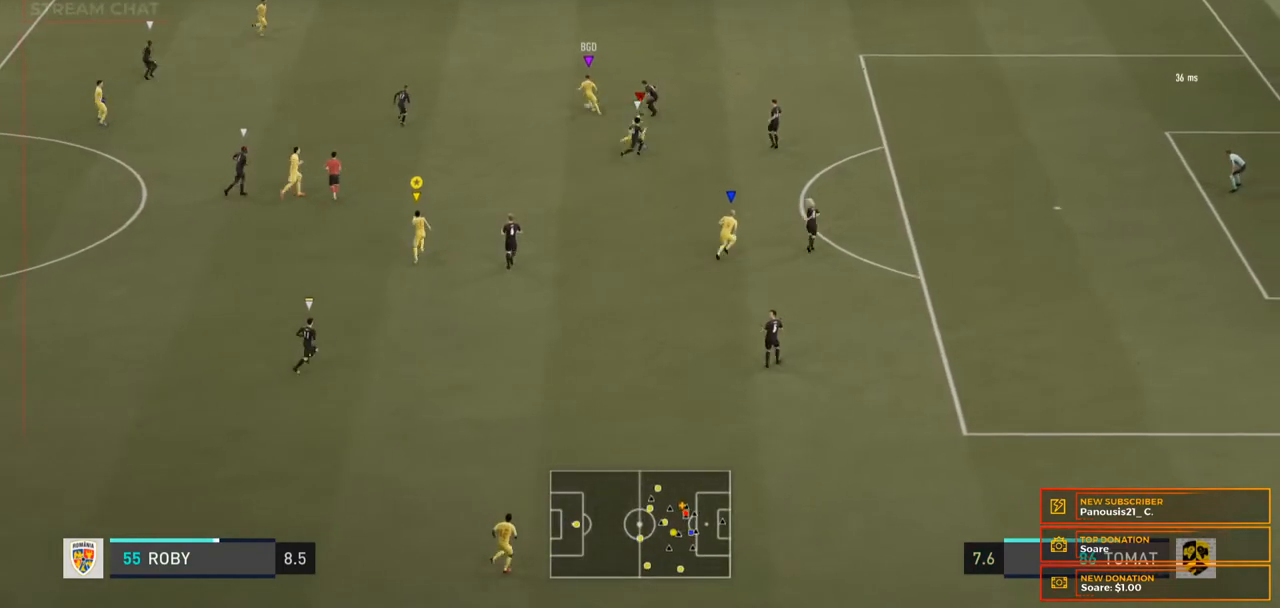
{"buttons": [], "left_stick": "up", "right_stick": "center", "events": []}
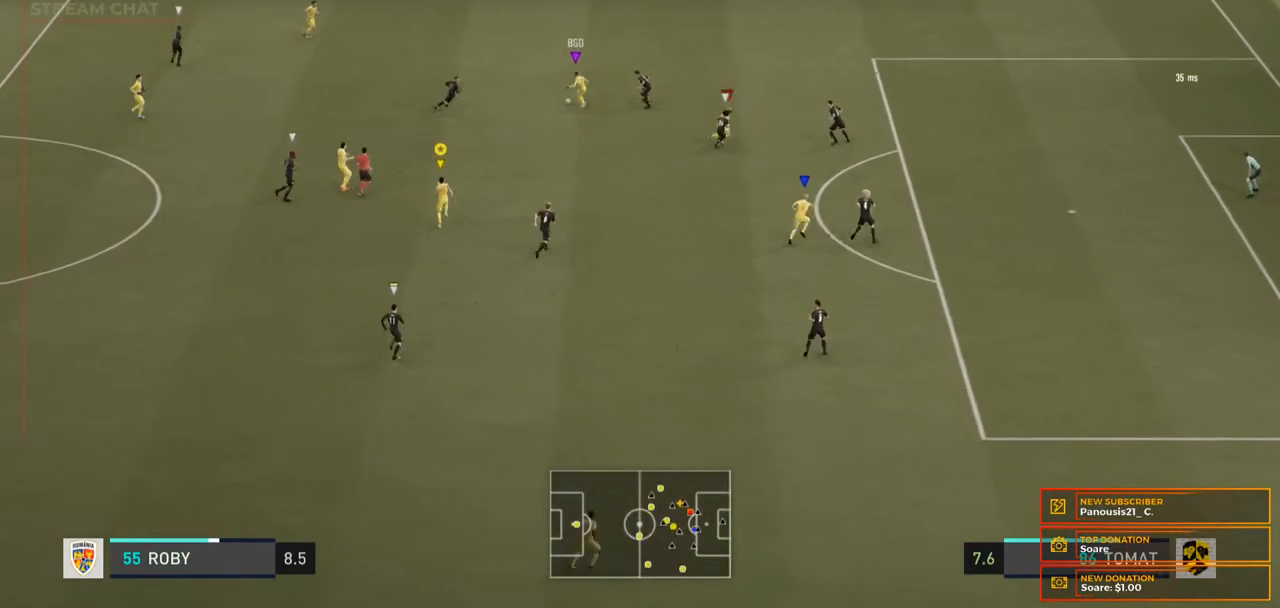
{"buttons": ["R2"], "left_stick": "up-right", "right_stick": "center", "events": [[67, "left_stick", "up-right"], [133, "R2", "down"]]}
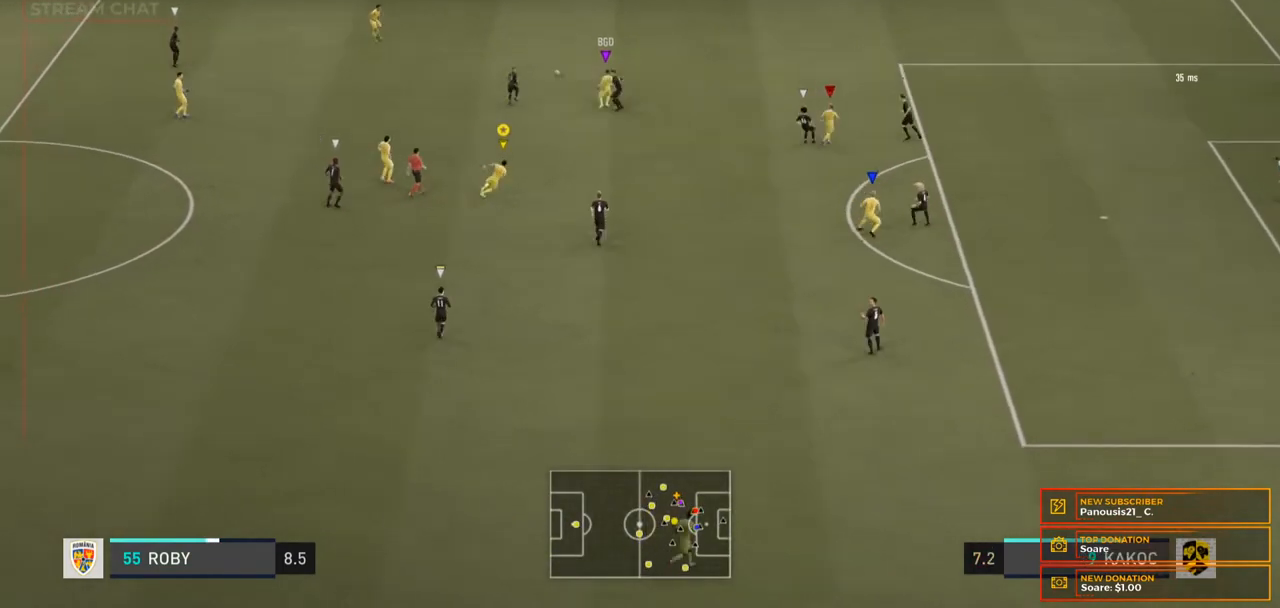
{"buttons": [], "left_stick": "up-right", "right_stick": "center", "events": [[133, "R2", "up"]]}
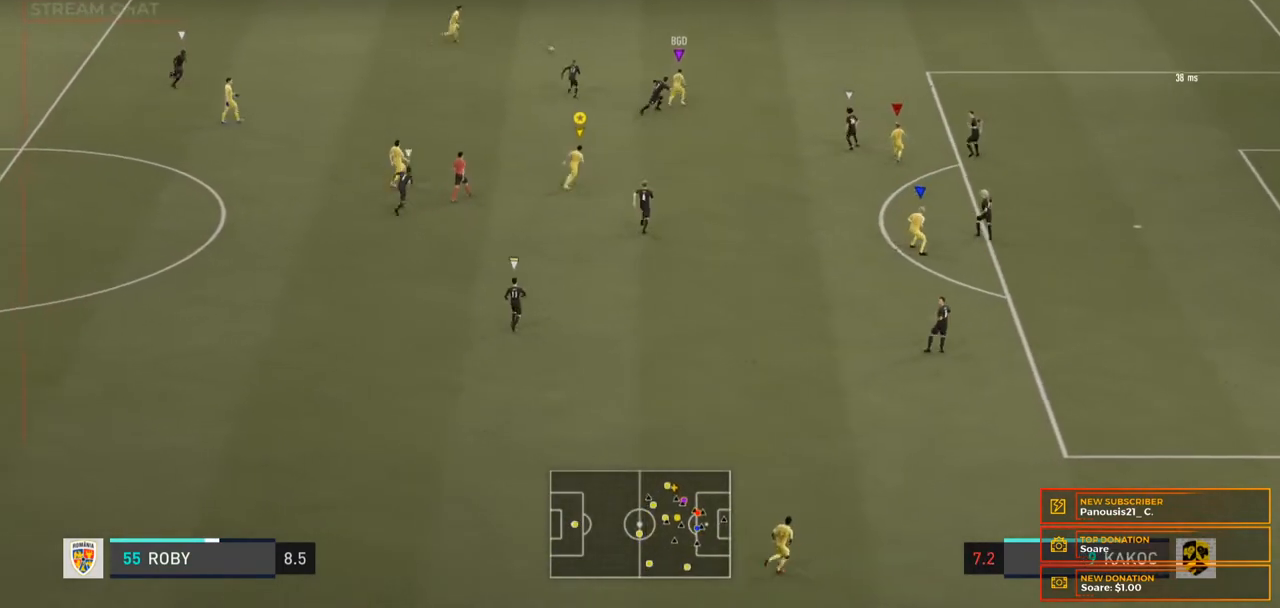
{"buttons": [], "left_stick": "up-right", "right_stick": "center", "events": []}
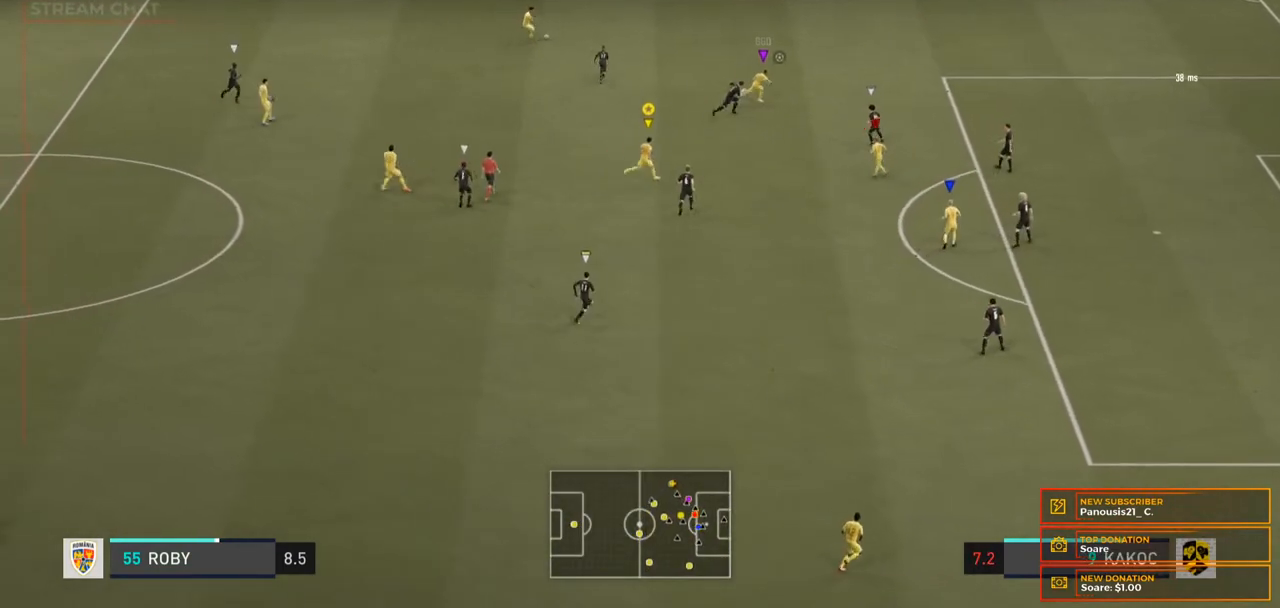
{"buttons": [], "left_stick": "right", "right_stick": "center", "events": [[467, "left_stick", "right"]]}
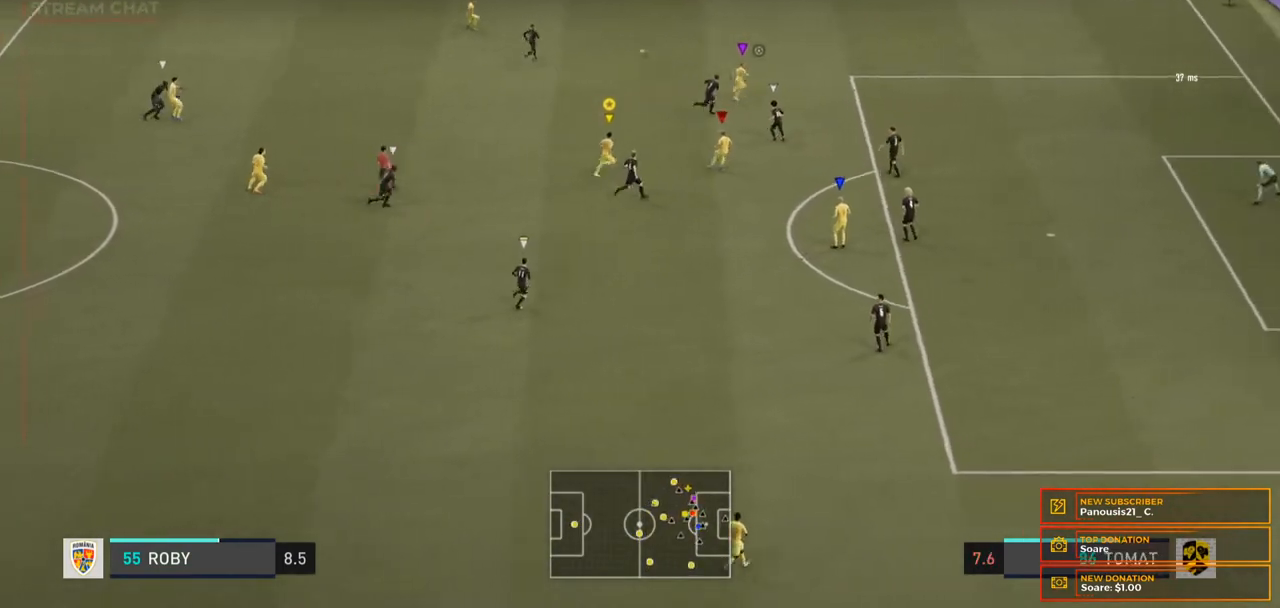
{"buttons": [], "left_stick": "right", "right_stick": "center", "events": [[300, "R2", "down"], [500, "R2", "up"]]}
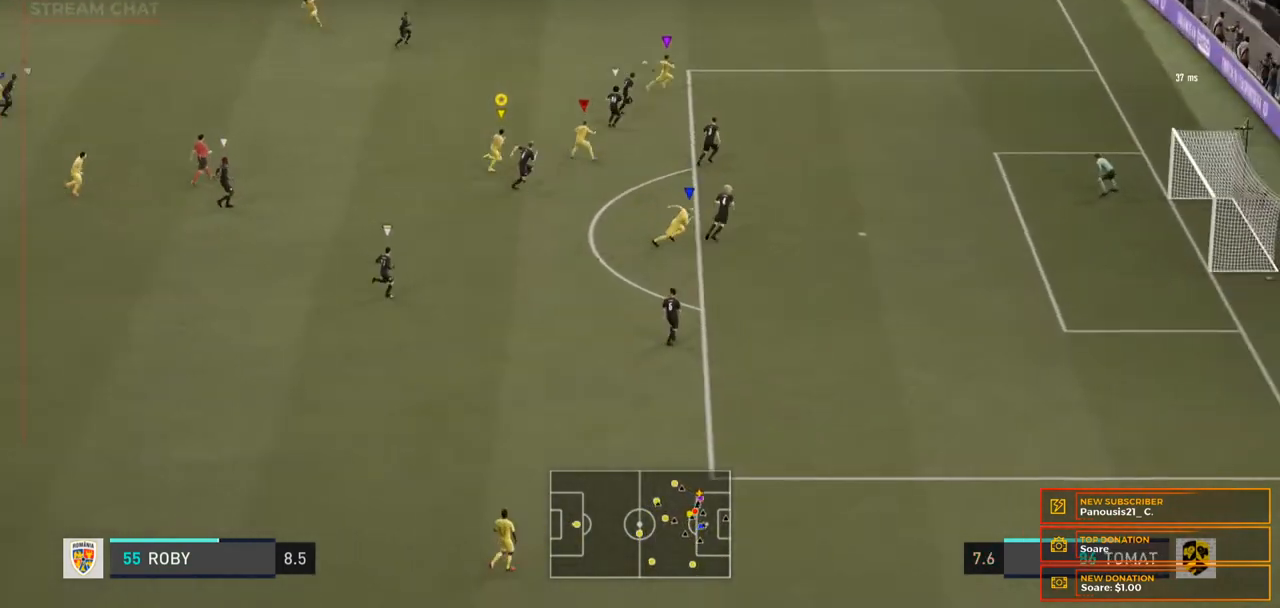
{"buttons": [], "left_stick": "down-right", "right_stick": "center", "events": [[100, "R2", "down"], [267, "R2", "up"], [400, "left_stick", "down-right"]]}
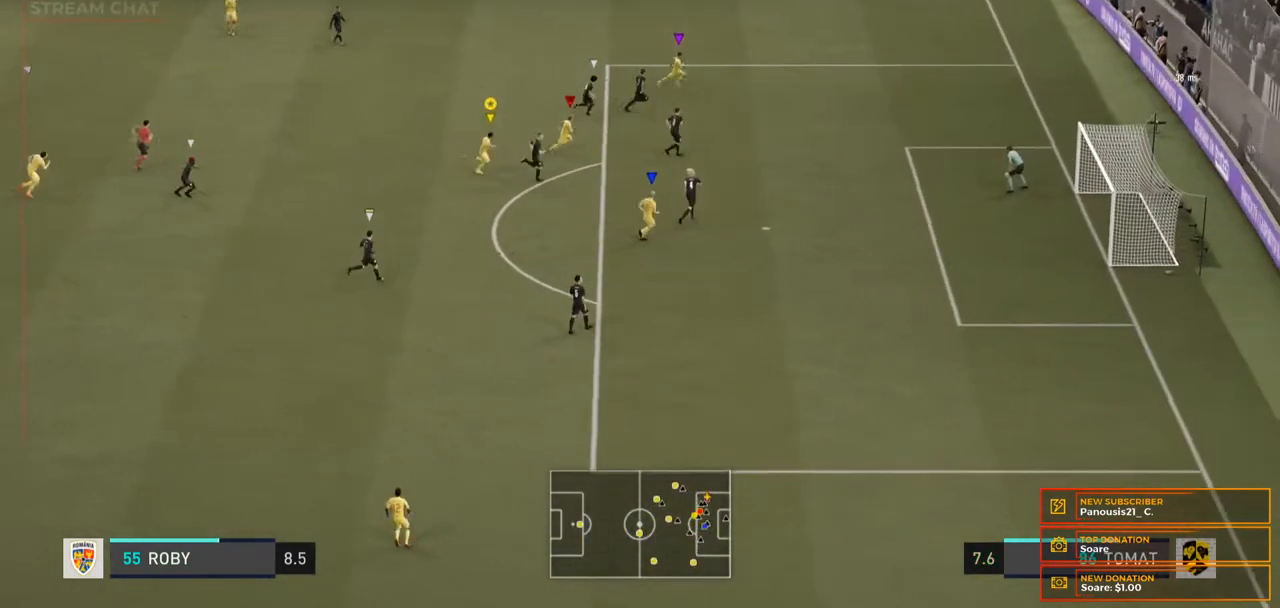
{"buttons": [], "left_stick": "down-left", "right_stick": "center", "events": [[133, "left_stick", "down"], [333, "left_stick", "down-left"]]}
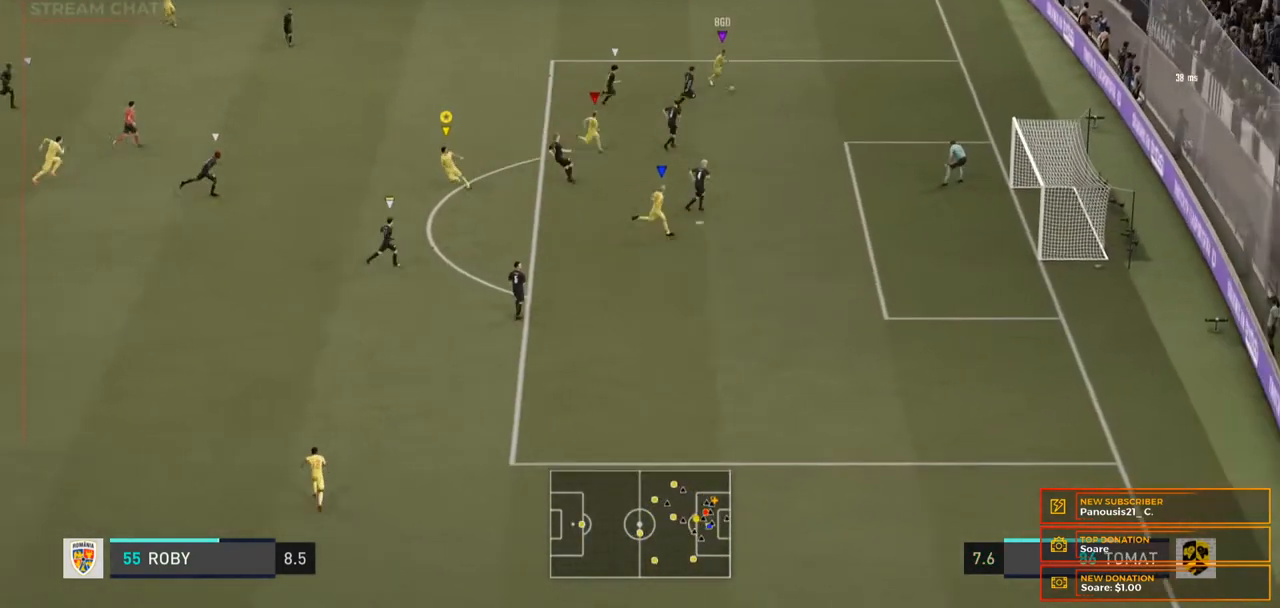
{"buttons": ["L2"], "left_stick": "down-right", "right_stick": "center", "events": [[33, "left_stick", "down"], [133, "L2", "down"], [167, "left_stick", "down-right"]]}
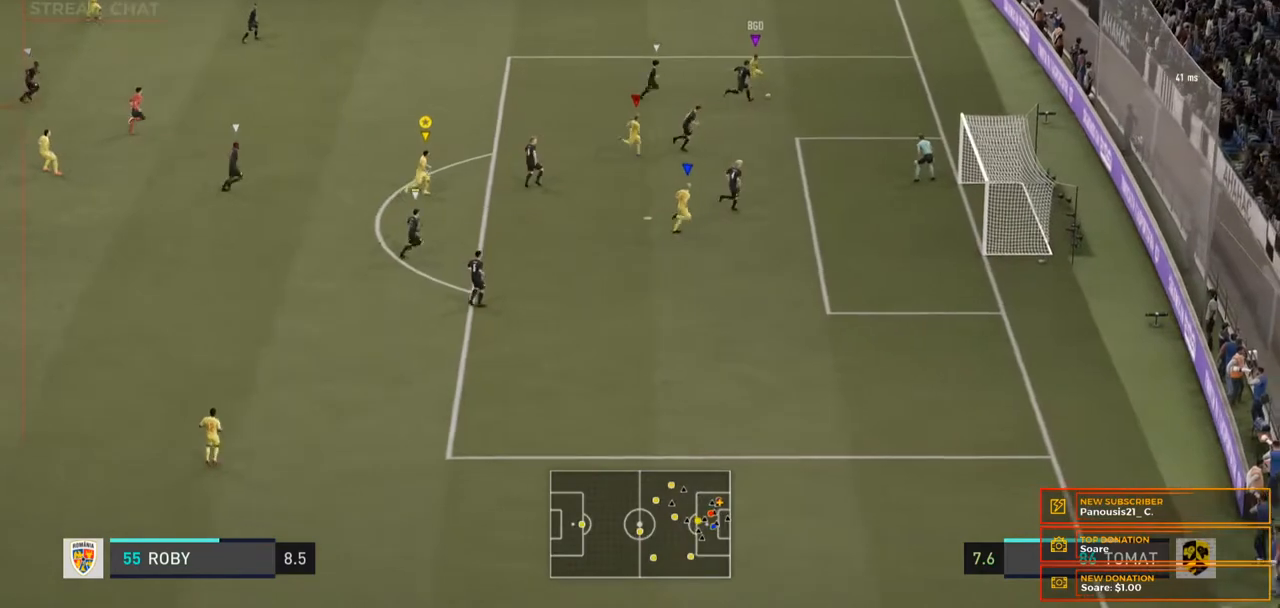
{"buttons": ["L2"], "left_stick": "up", "right_stick": "center", "events": [[100, "left_stick", "right"], [367, "left_stick", "up-right"], [467, "left_stick", "up"]]}
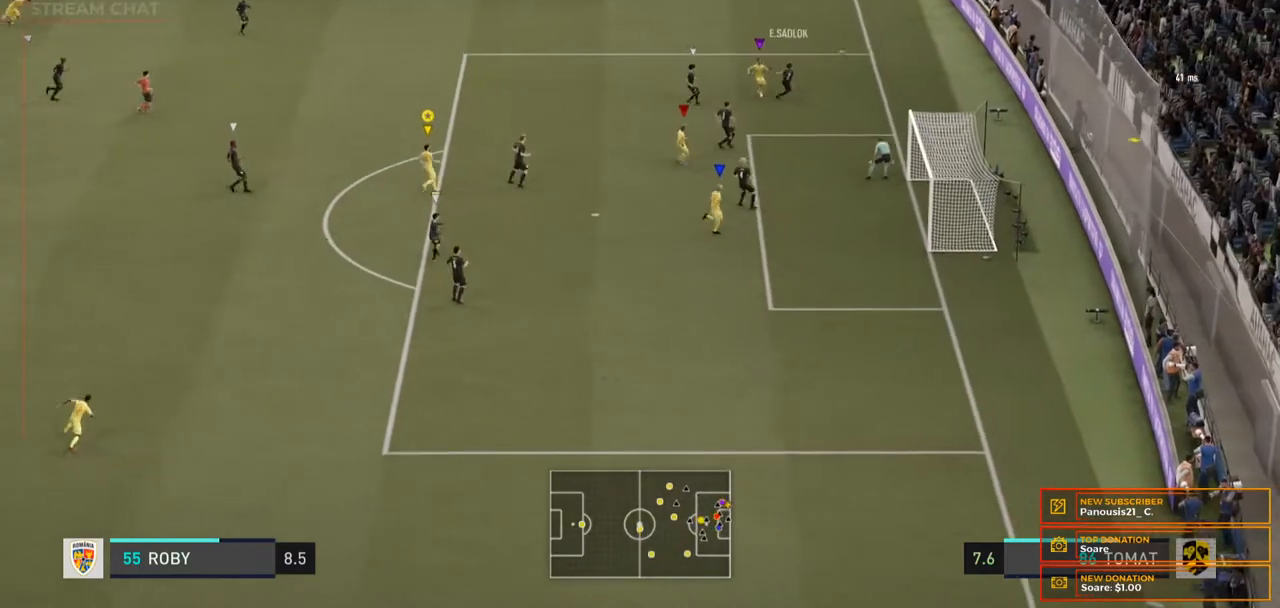
{"buttons": ["L2"], "left_stick": "up", "right_stick": "center", "events": []}
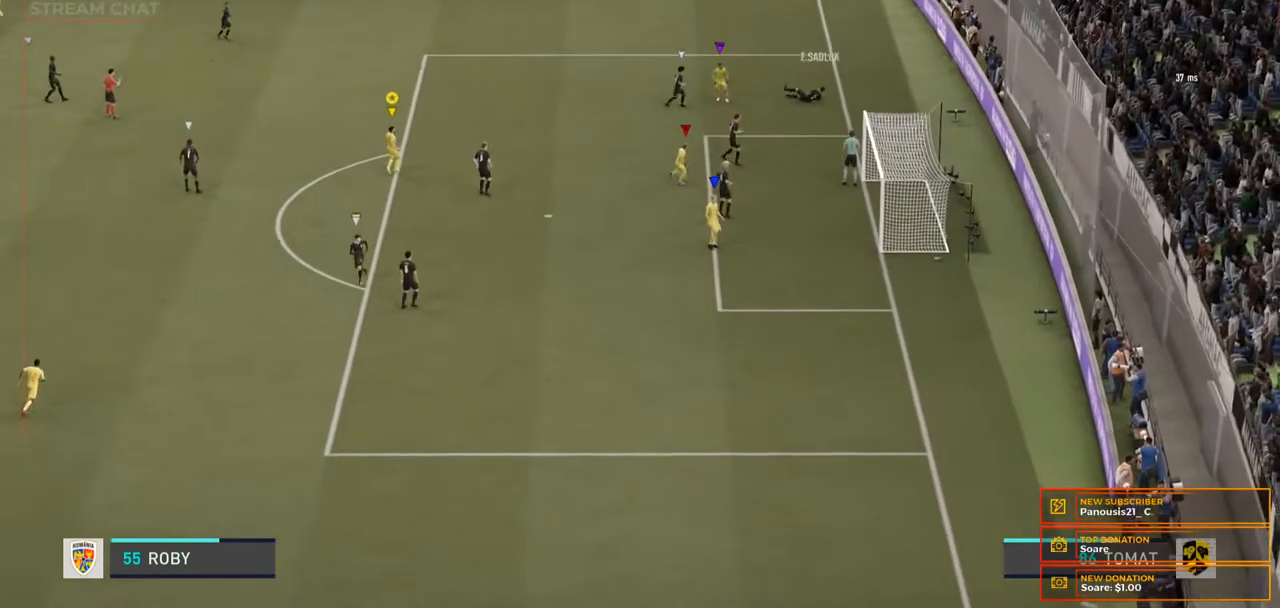
{"buttons": [], "left_stick": "center", "right_stick": "center", "events": [[167, "left_stick", "center"], [267, "L2", "up"]]}
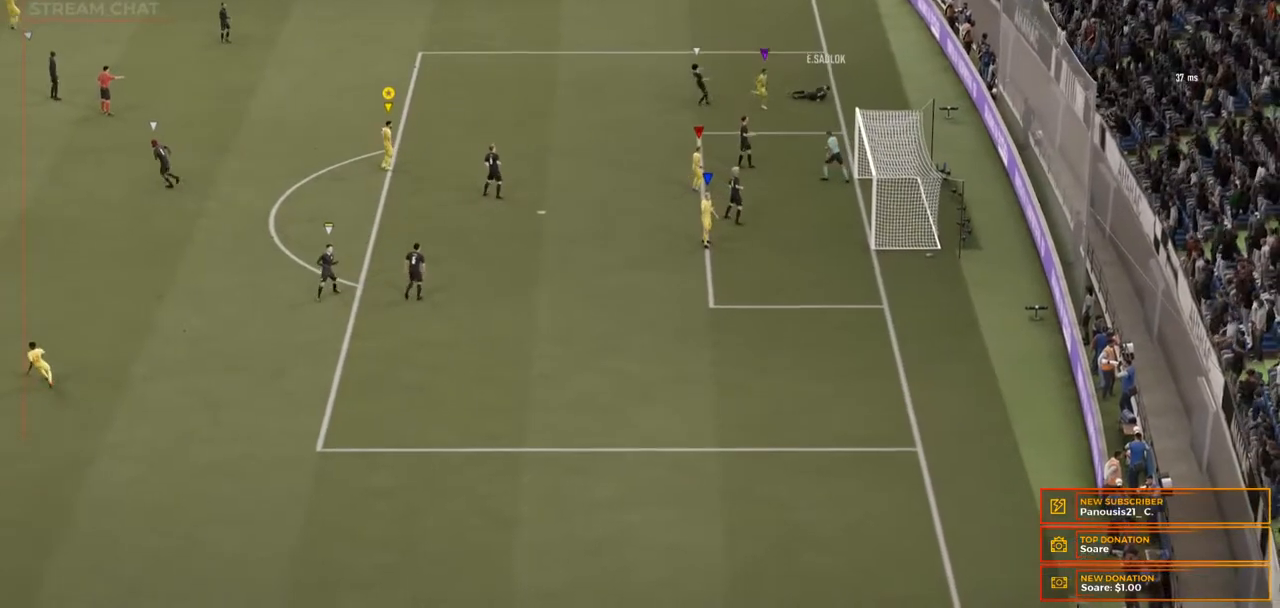
{"buttons": [], "left_stick": "center", "right_stick": "center", "events": []}
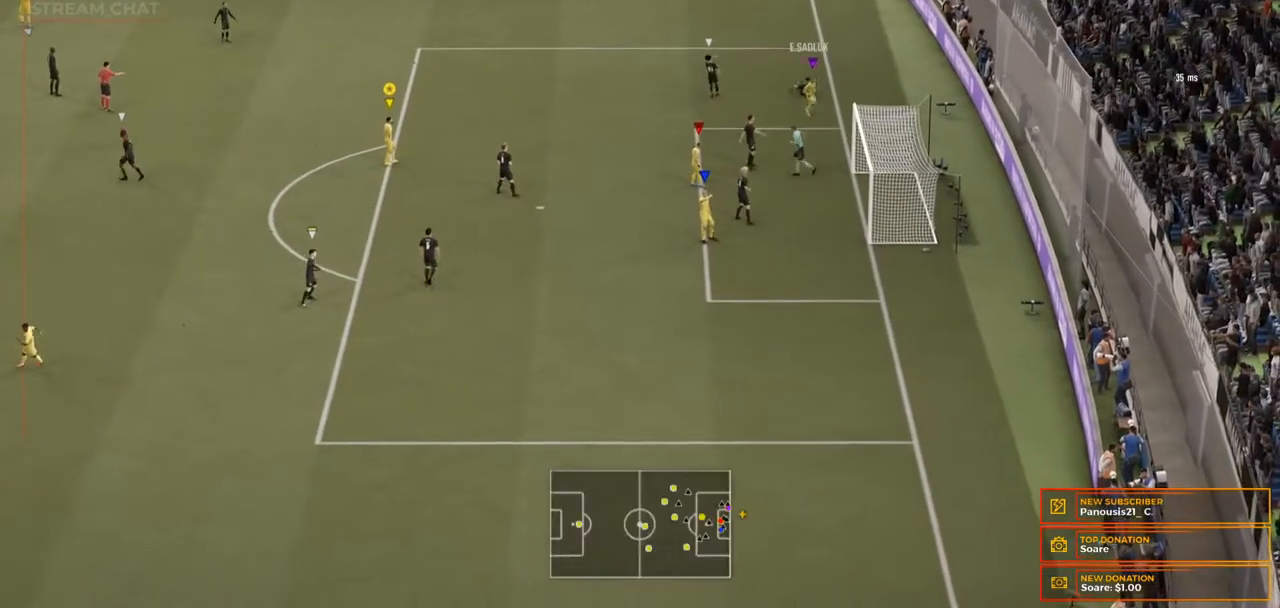
{"buttons": [], "left_stick": "center", "right_stick": "center", "events": []}
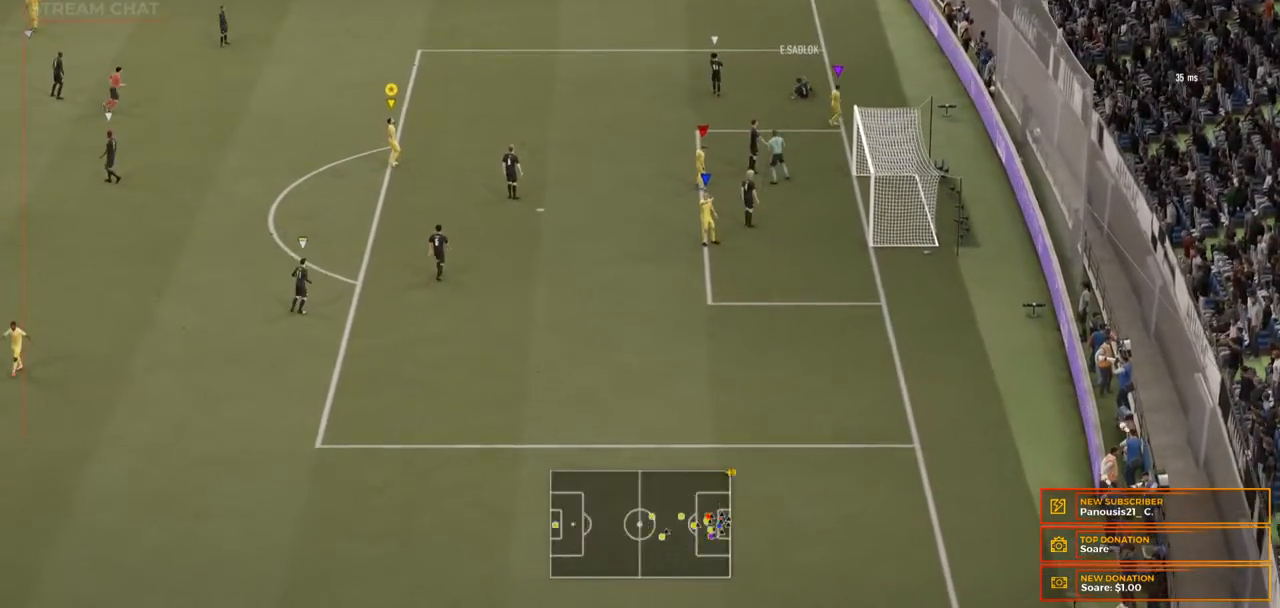
{"buttons": [], "left_stick": "center", "right_stick": "center", "events": []}
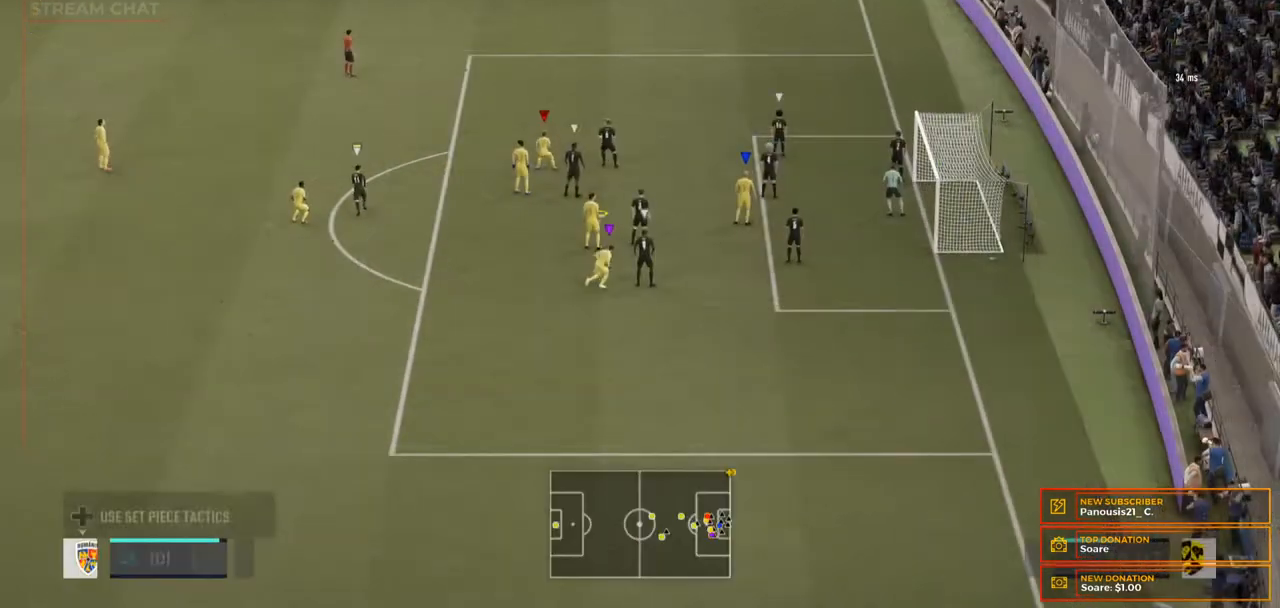
{"buttons": [], "left_stick": "center", "right_stick": "center", "events": []}
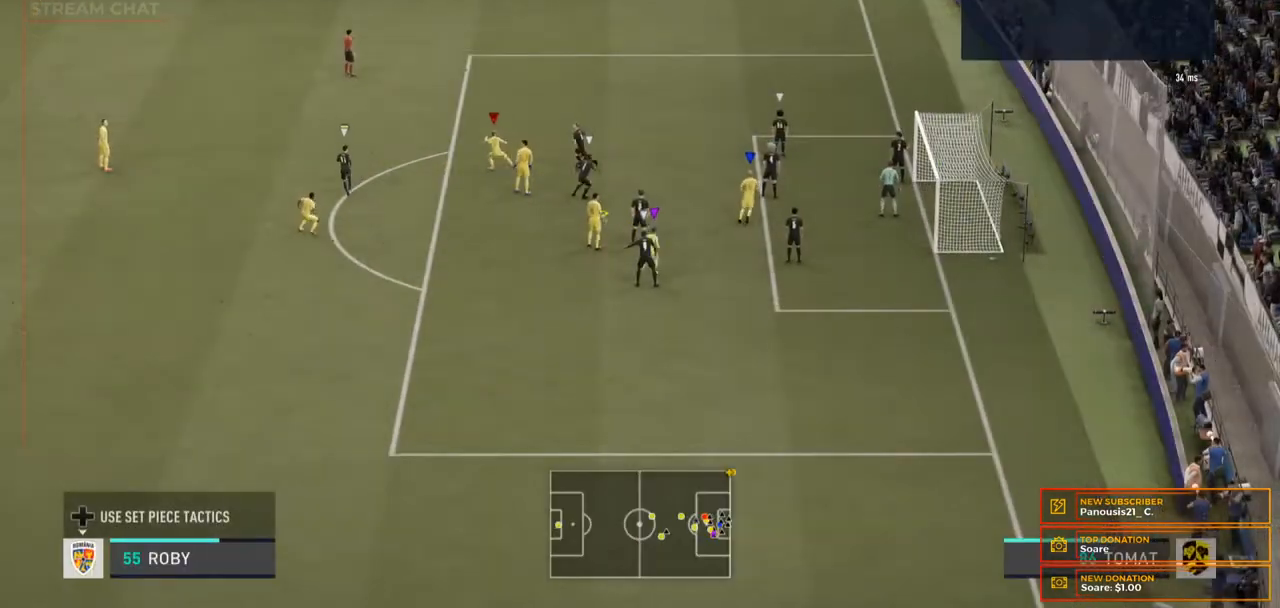
{"buttons": [], "left_stick": "center", "right_stick": "center", "events": []}
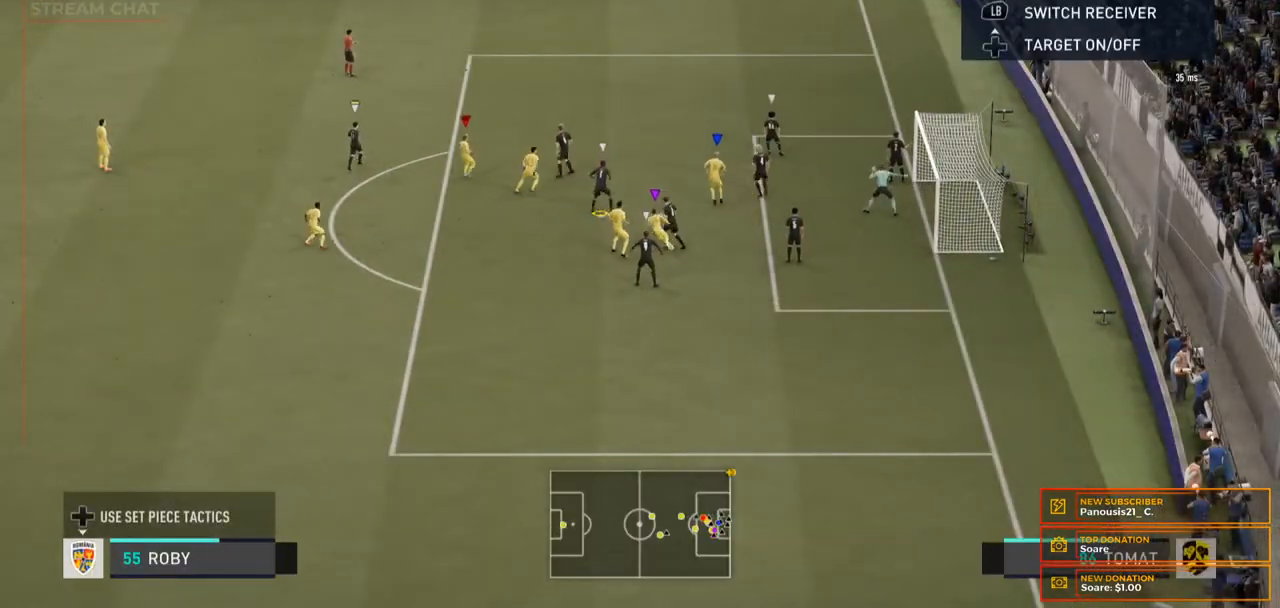
{"buttons": [], "left_stick": "center", "right_stick": "center", "events": []}